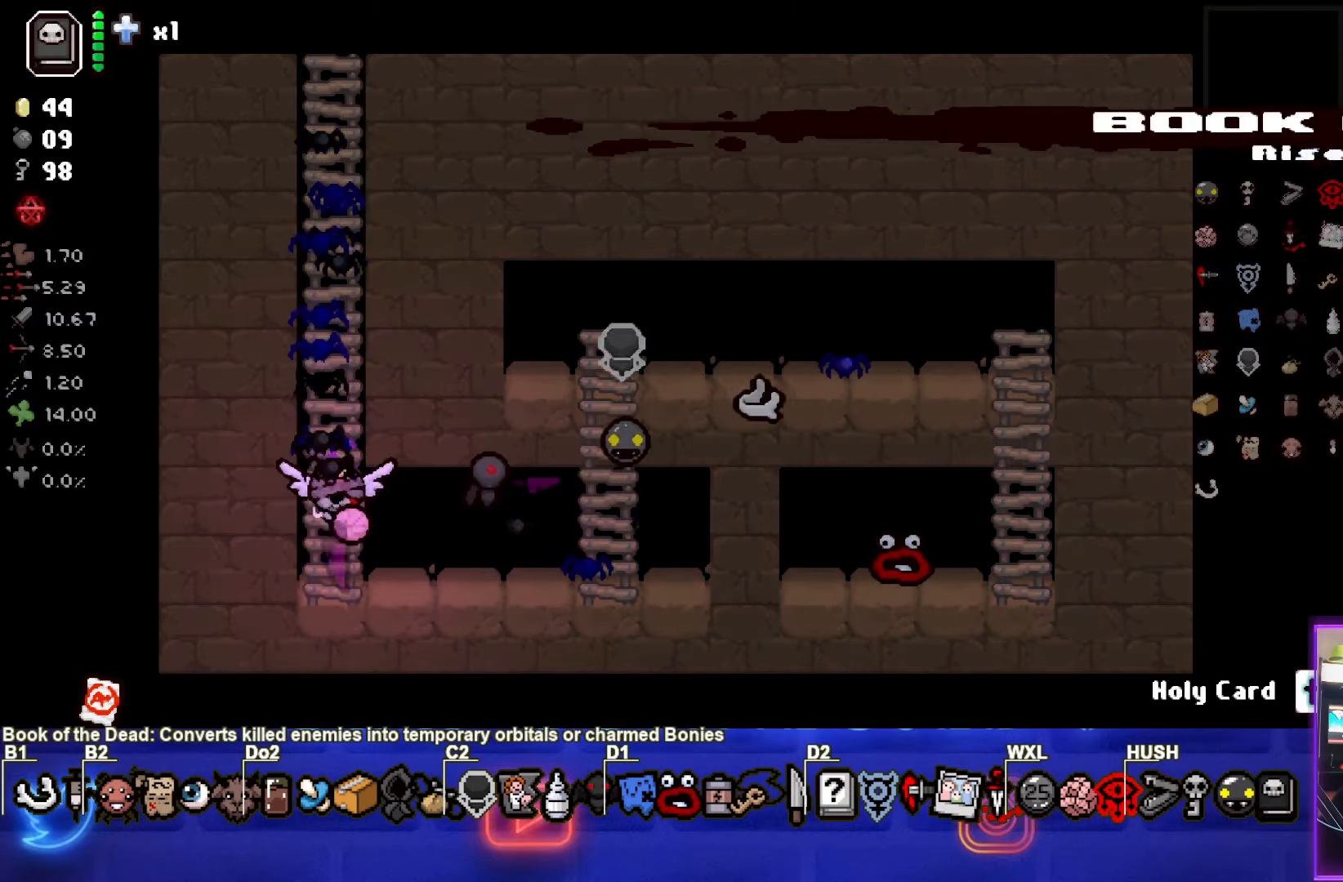
Gameplay with a controller (PlayStation layout); each line is a JSON object with the inputs held at the frame after it. "events" lists button and stick changes between this image and that frame as [ms after this image, input, new state], when the widget could be followed in between. Not read: L3 R3 right_stick.
{"buttons": [], "left_stick": "up", "events": [[200, "left_stick", "up"]]}
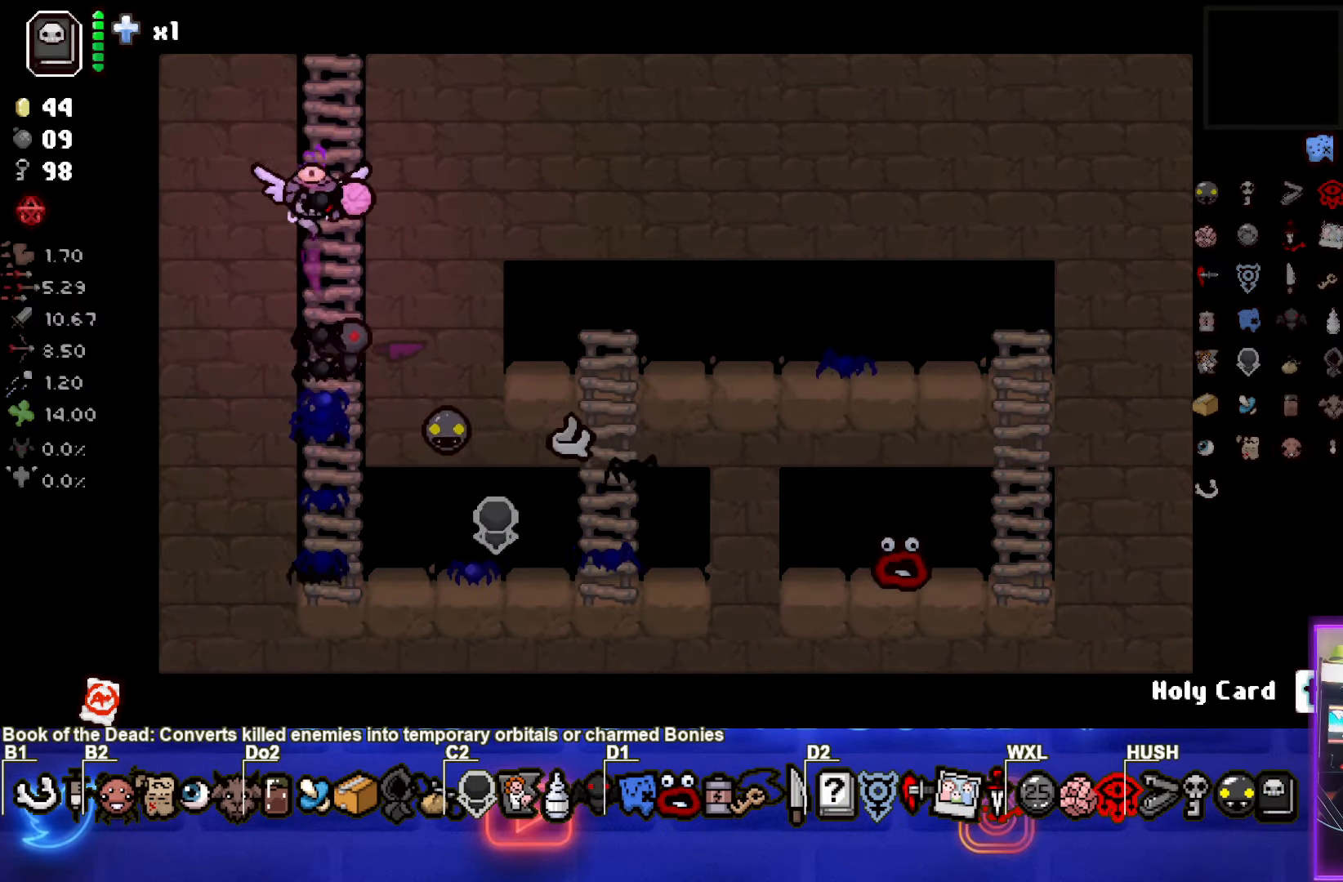
{"buttons": [], "left_stick": "up", "events": []}
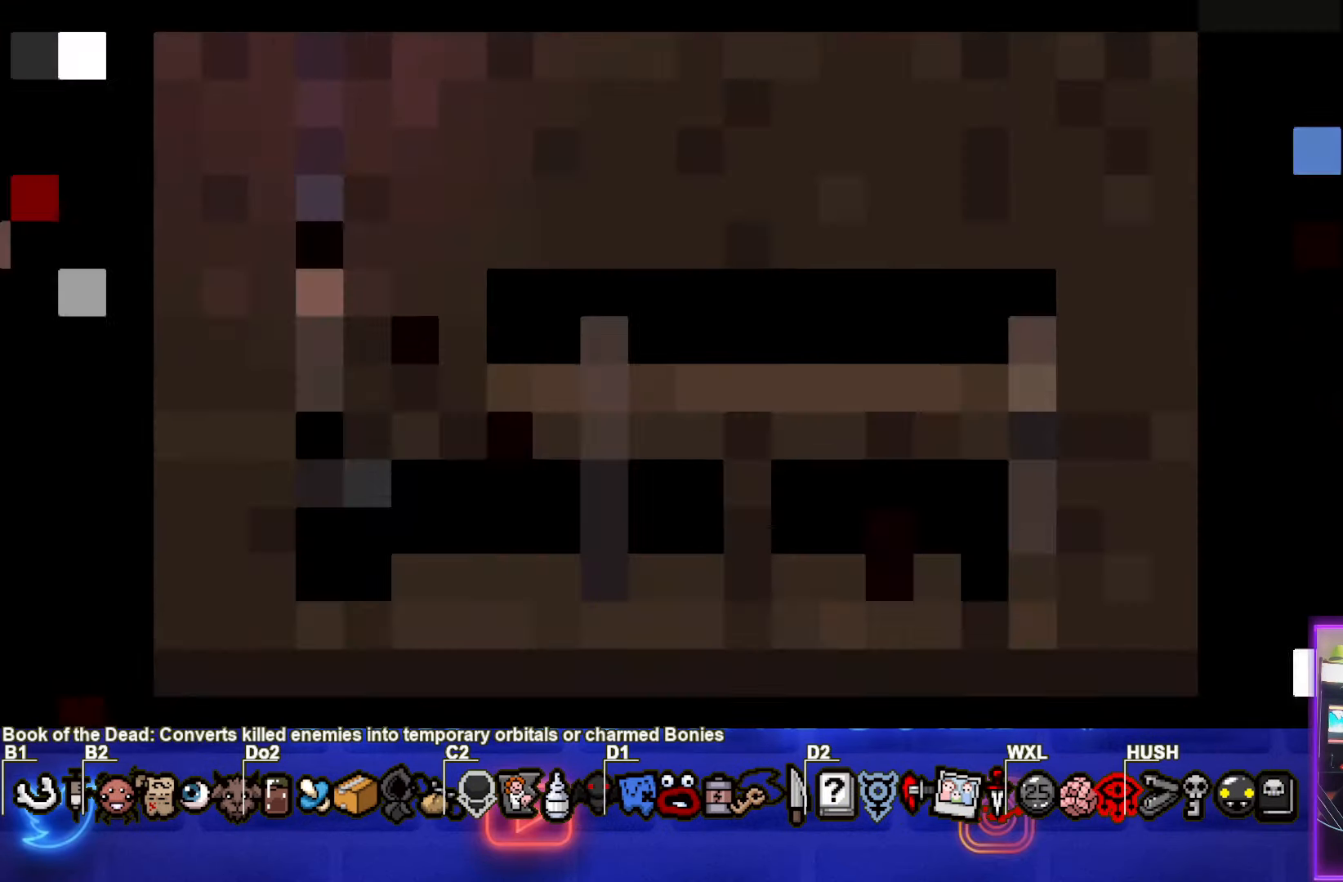
{"buttons": [], "left_stick": "center", "events": [[150, "left_stick", "center"]]}
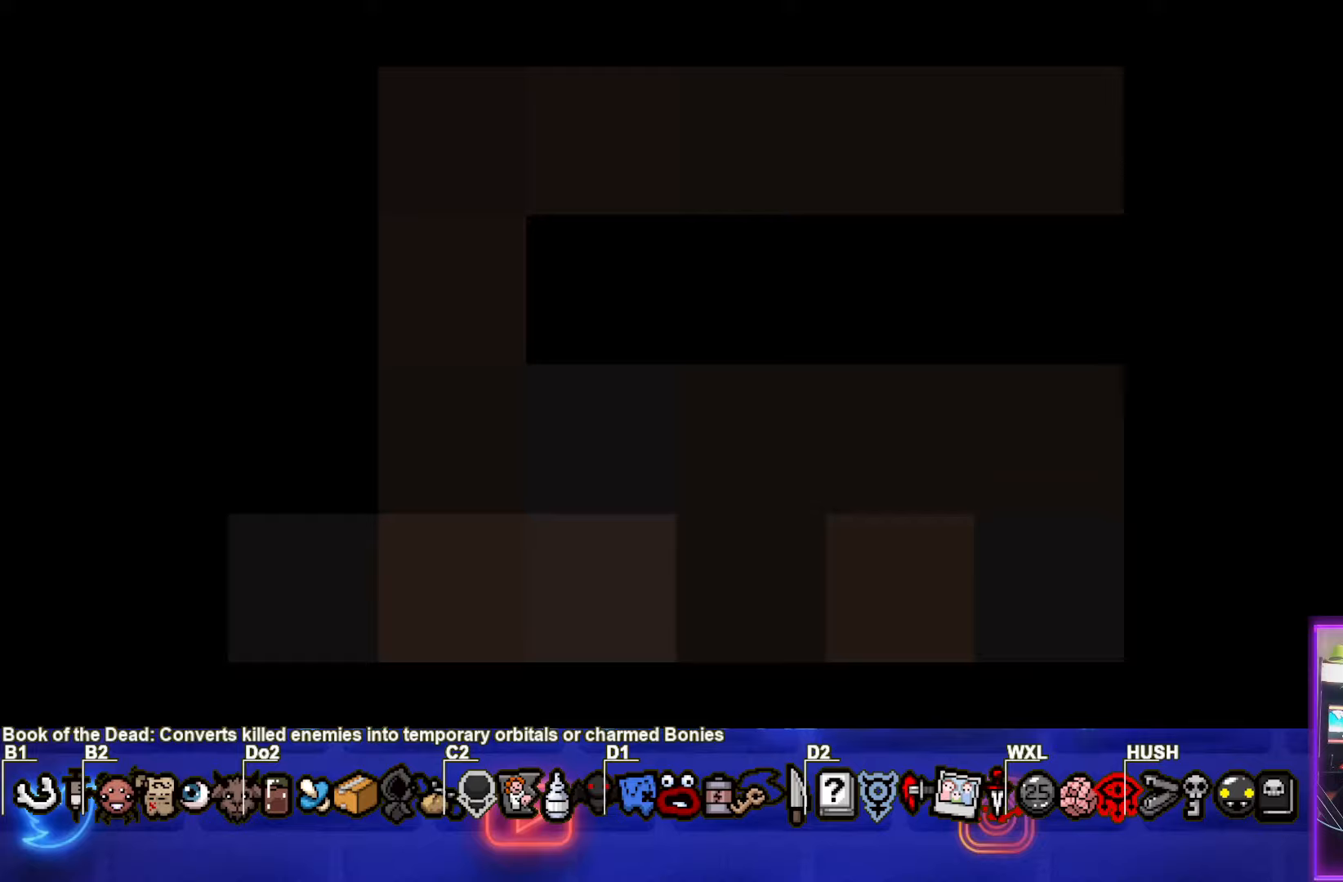
{"buttons": [], "left_stick": "center", "events": []}
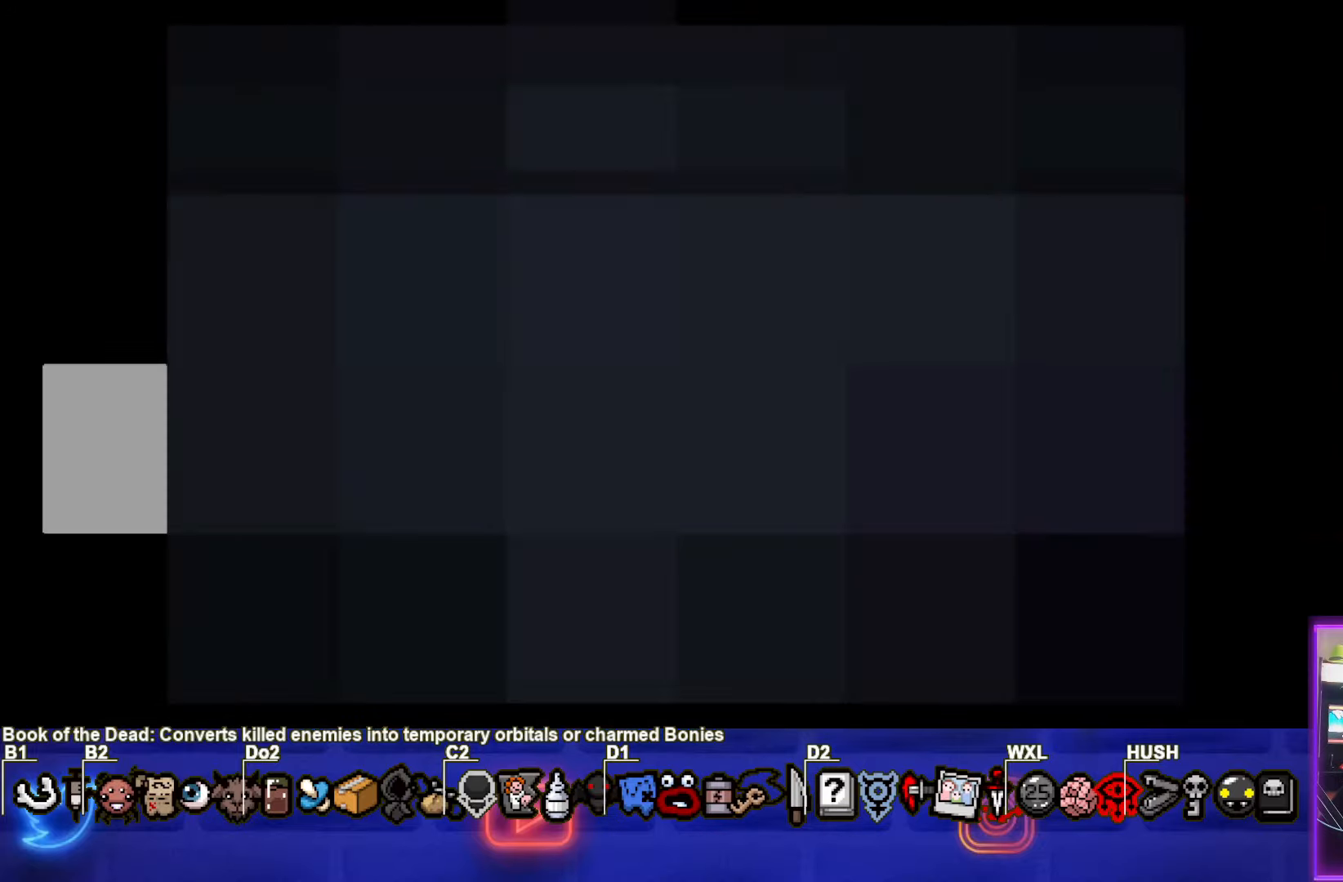
{"buttons": [], "left_stick": "center", "events": []}
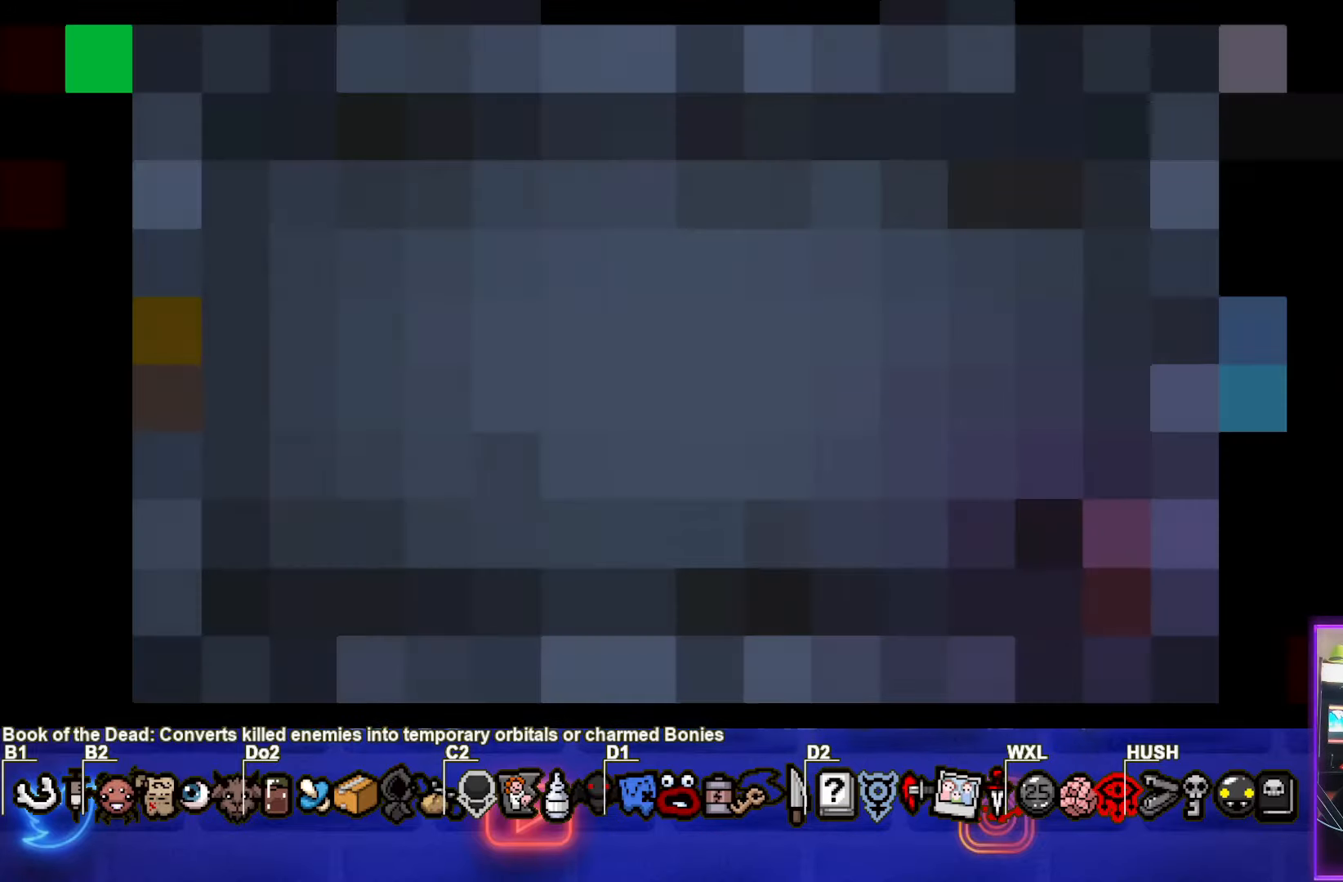
{"buttons": [], "left_stick": "center", "events": []}
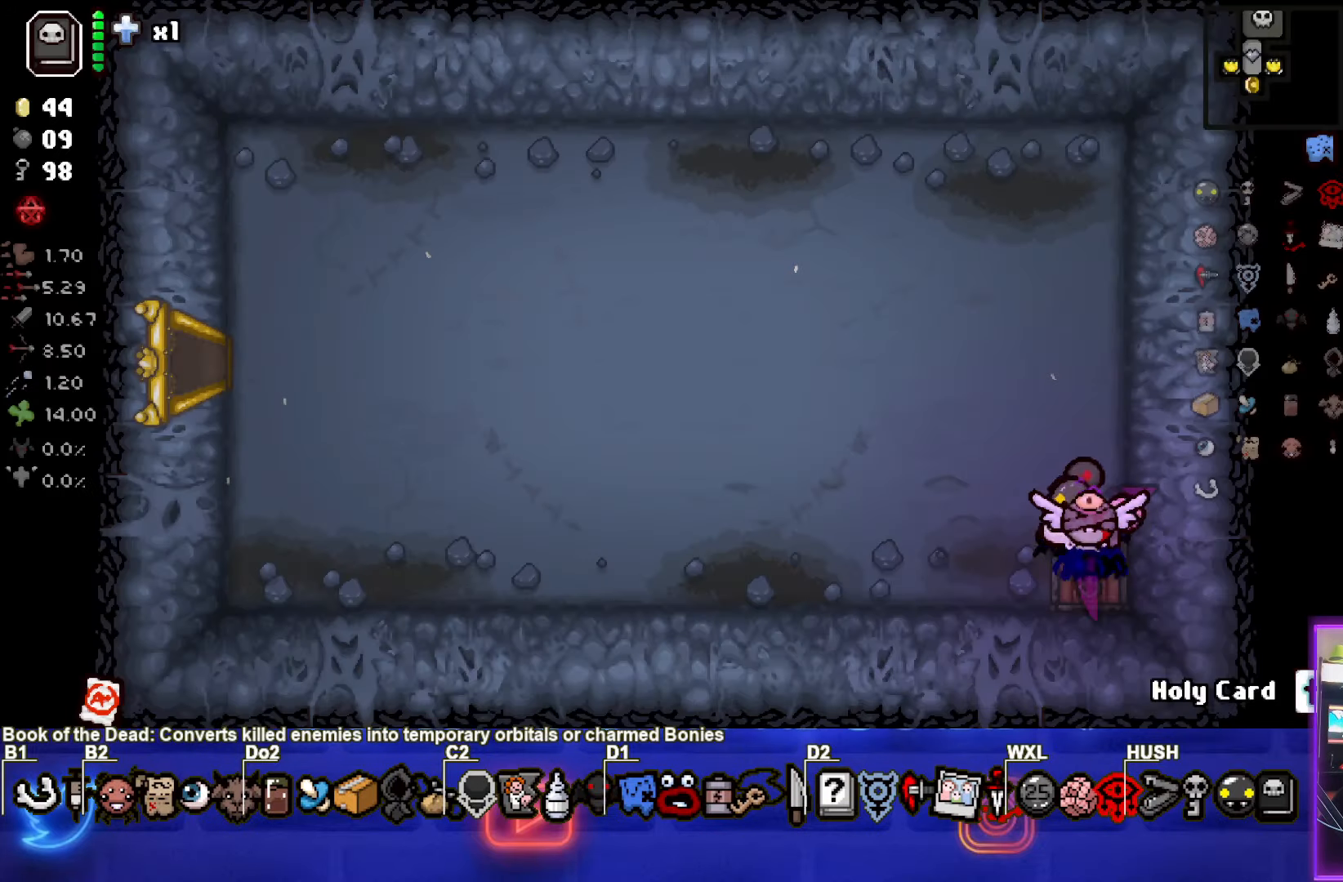
{"buttons": [], "left_stick": "up-left", "events": [[183, "left_stick", "up-left"]]}
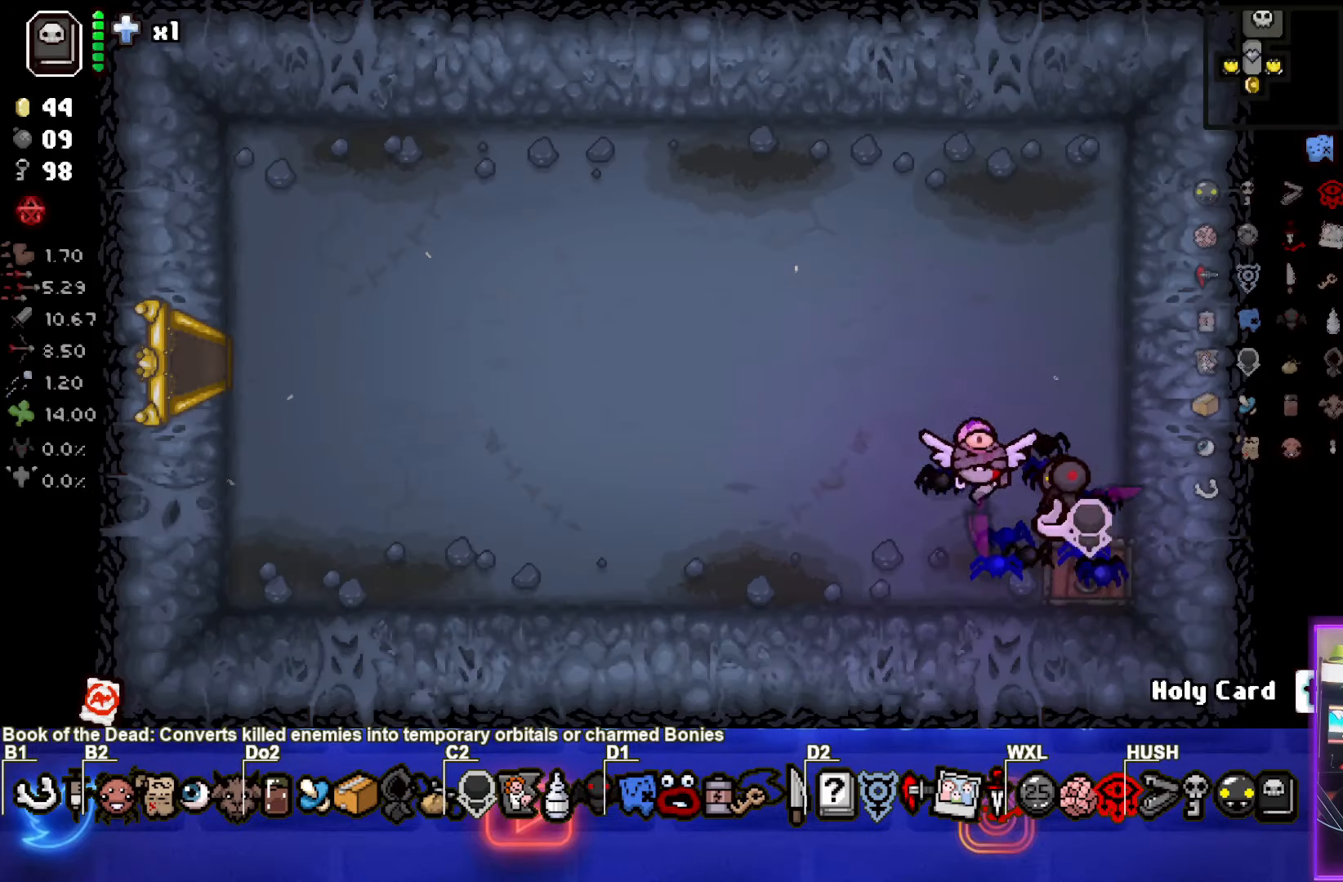
{"buttons": [], "left_stick": "left", "events": [[300, "left_stick", "left"]]}
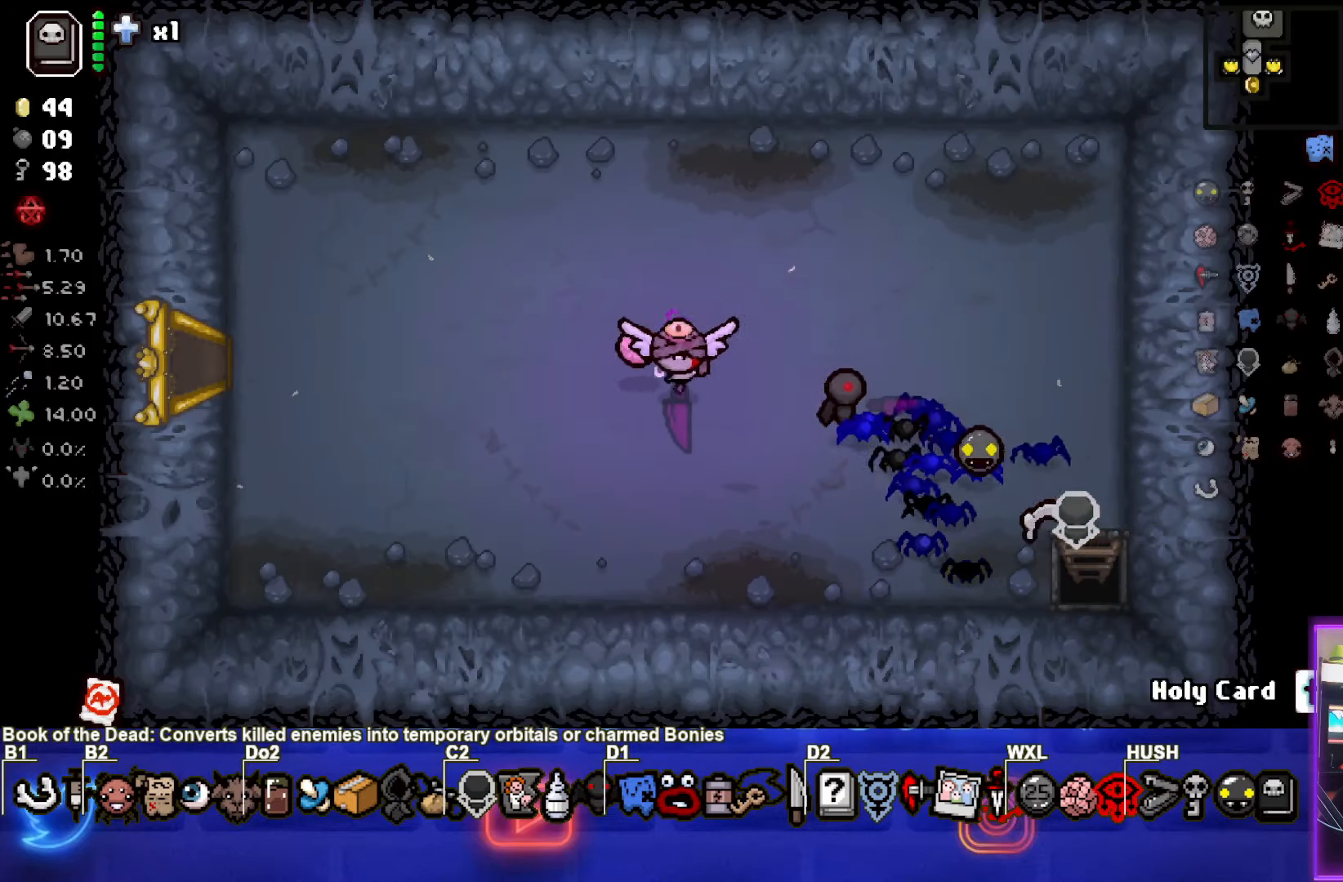
{"buttons": [], "left_stick": "left", "events": []}
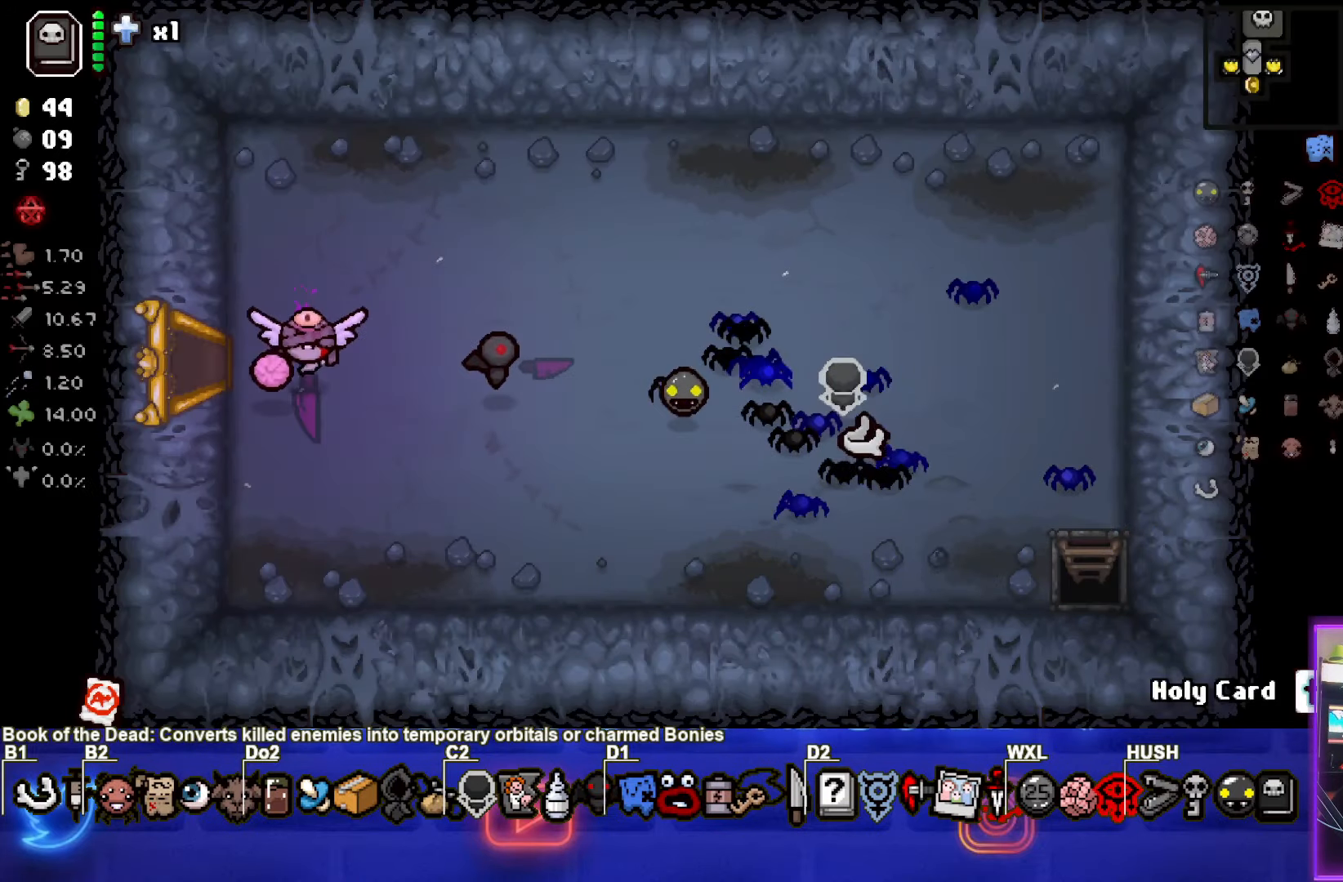
{"buttons": [], "left_stick": "center", "events": [[433, "left_stick", "center"]]}
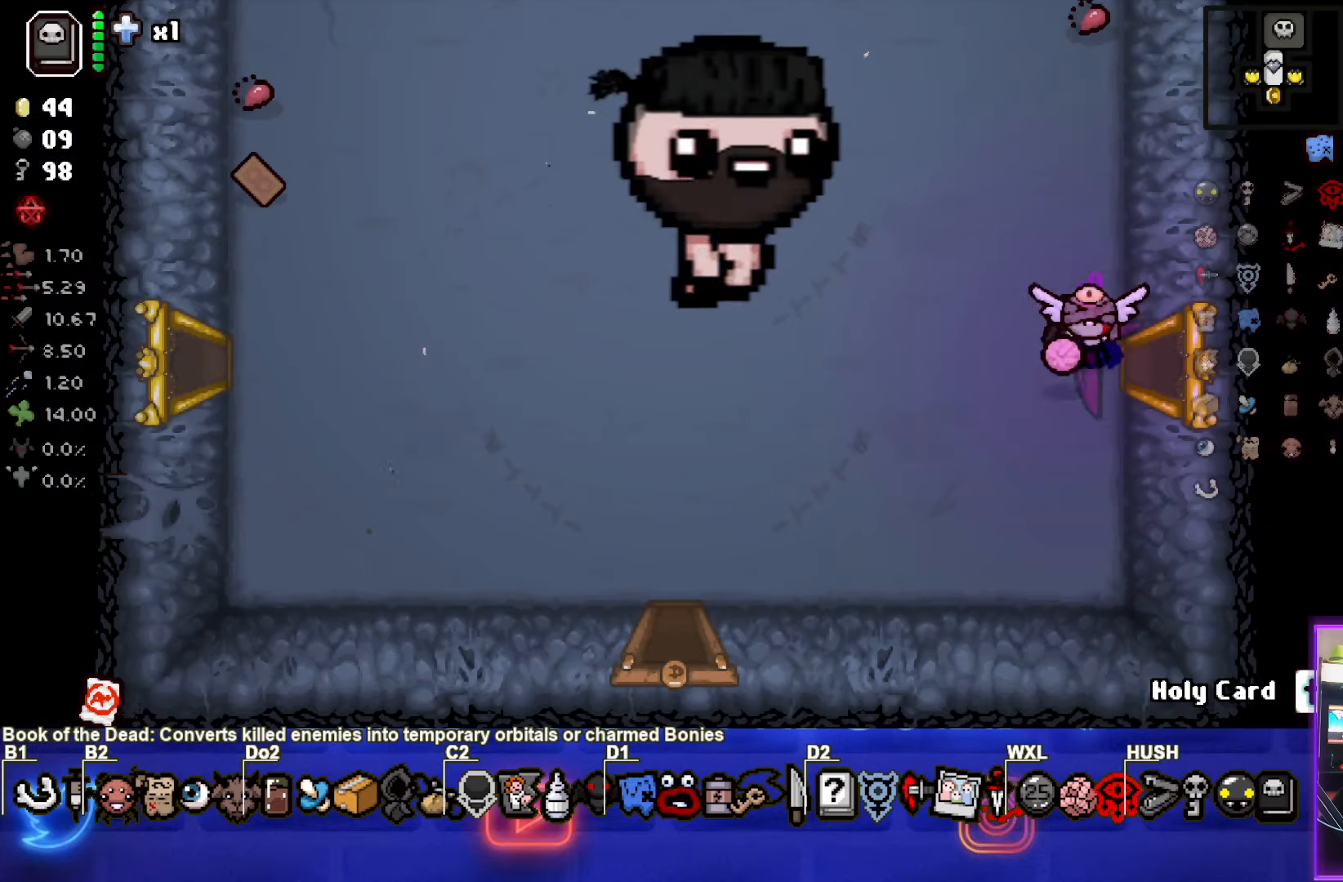
{"buttons": [], "left_stick": "center", "events": []}
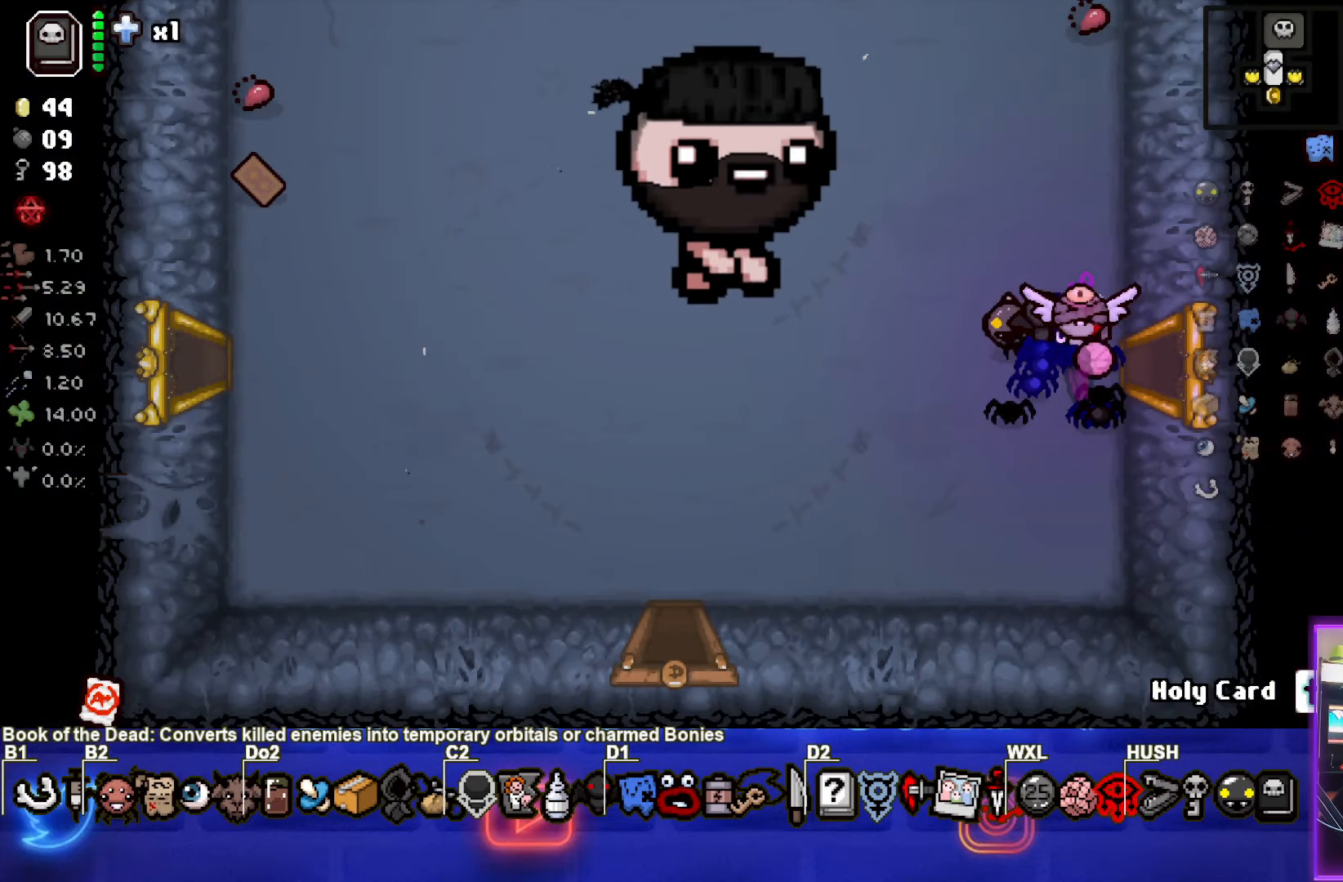
{"buttons": [], "left_stick": "center", "events": []}
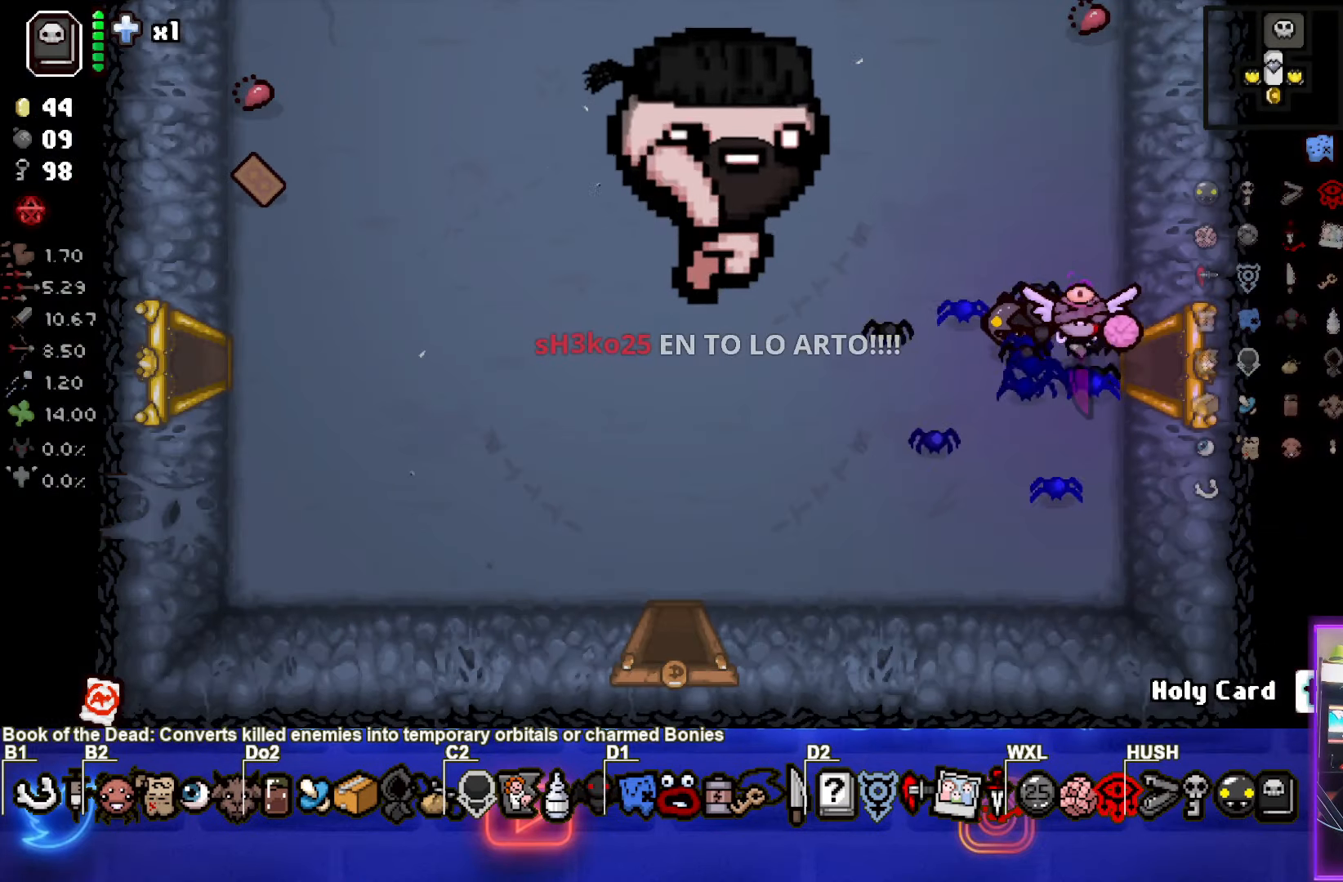
{"buttons": [], "left_stick": "center", "events": []}
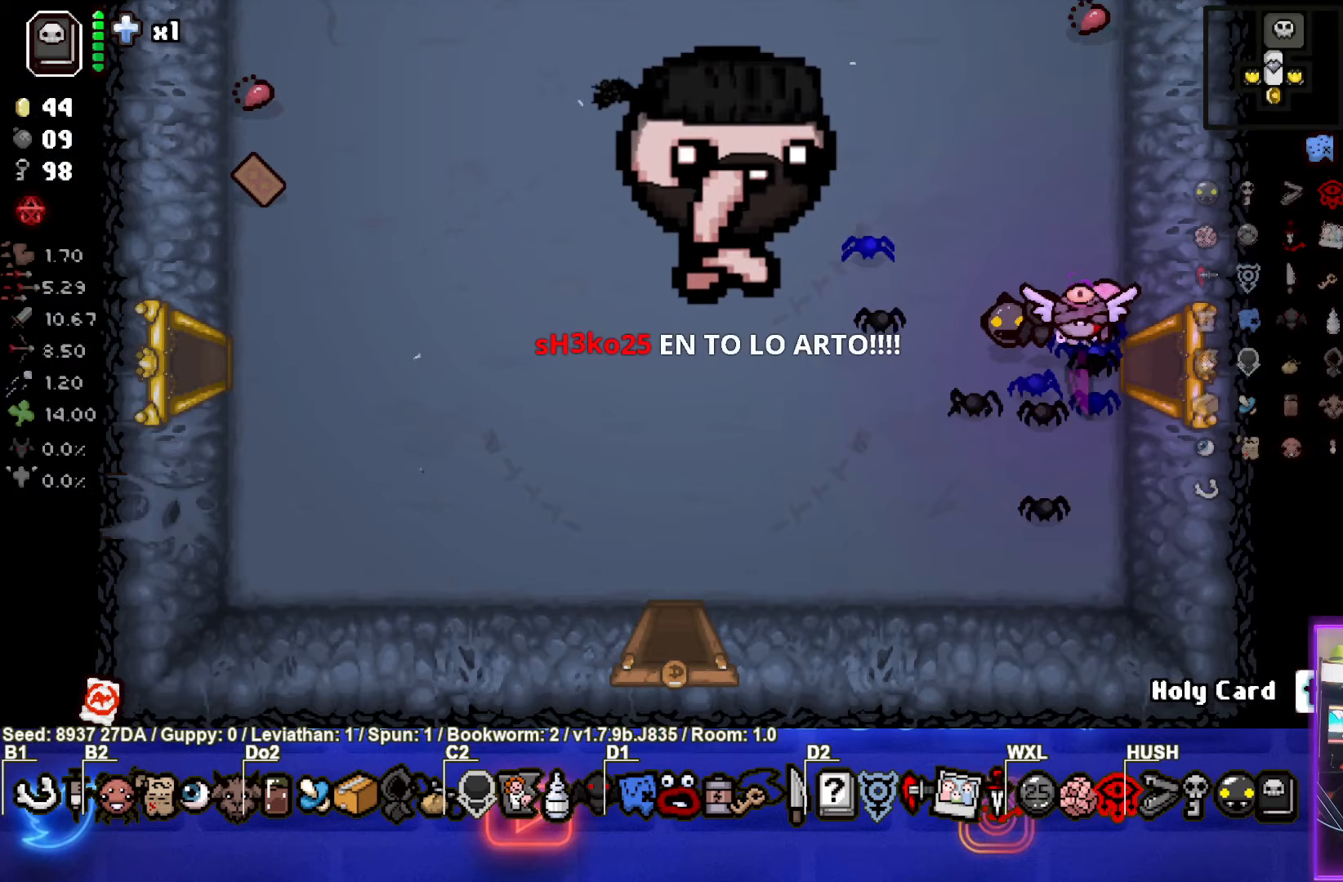
{"buttons": [], "left_stick": "center", "events": []}
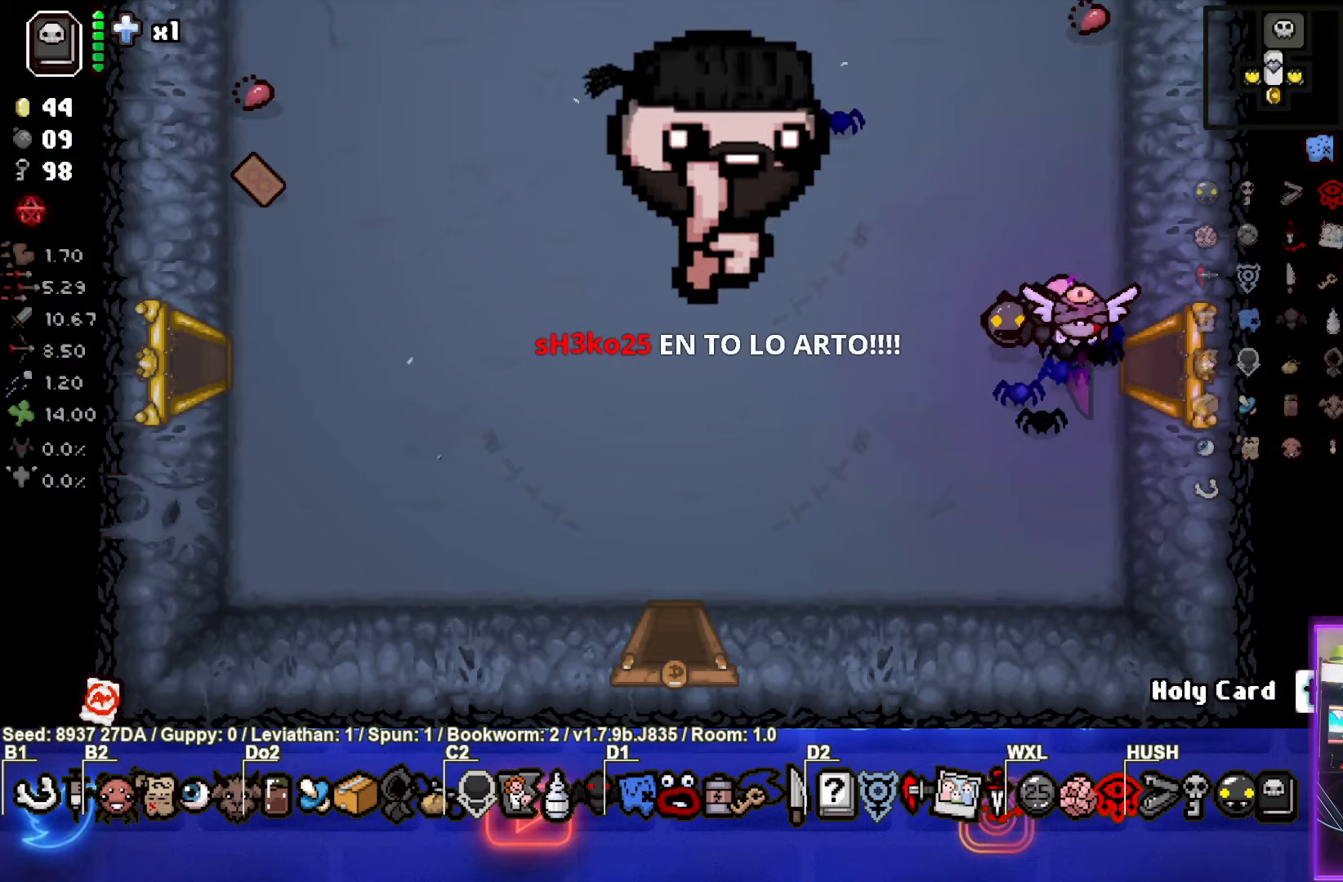
{"buttons": [], "left_stick": "center", "events": []}
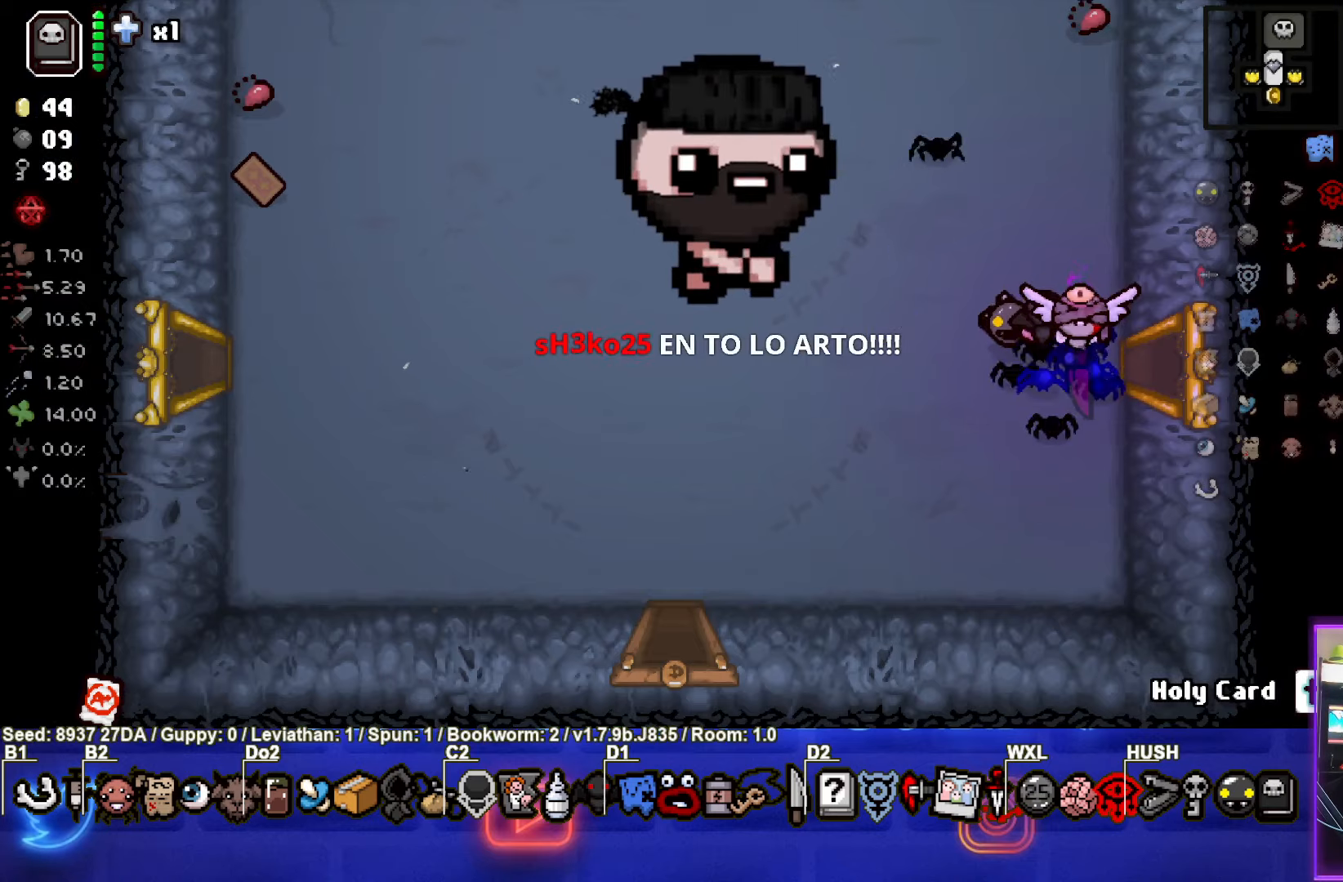
{"buttons": [], "left_stick": "left", "events": [[400, "left_stick", "left"]]}
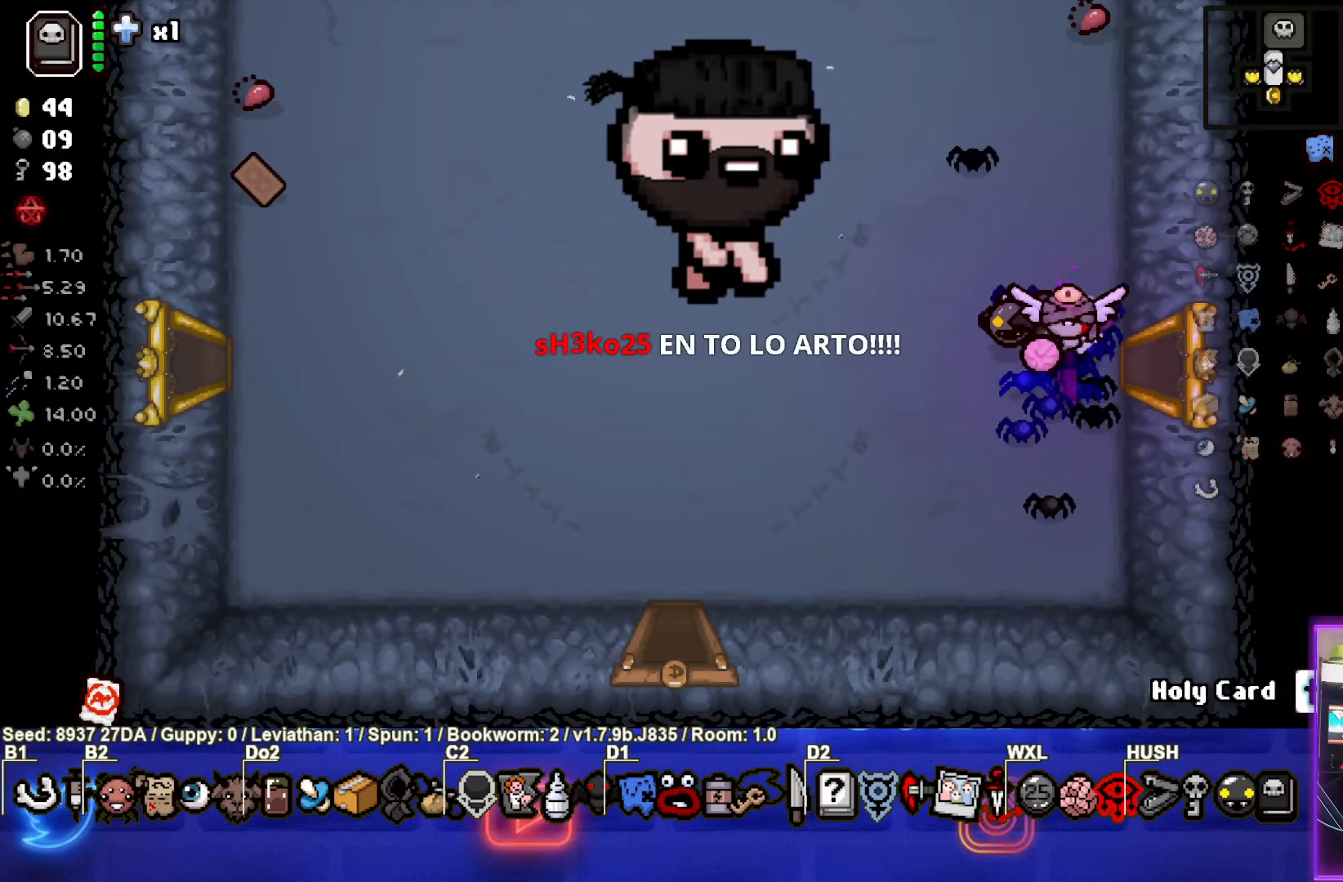
{"buttons": [], "left_stick": "down-left", "events": [[167, "left_stick", "down-left"]]}
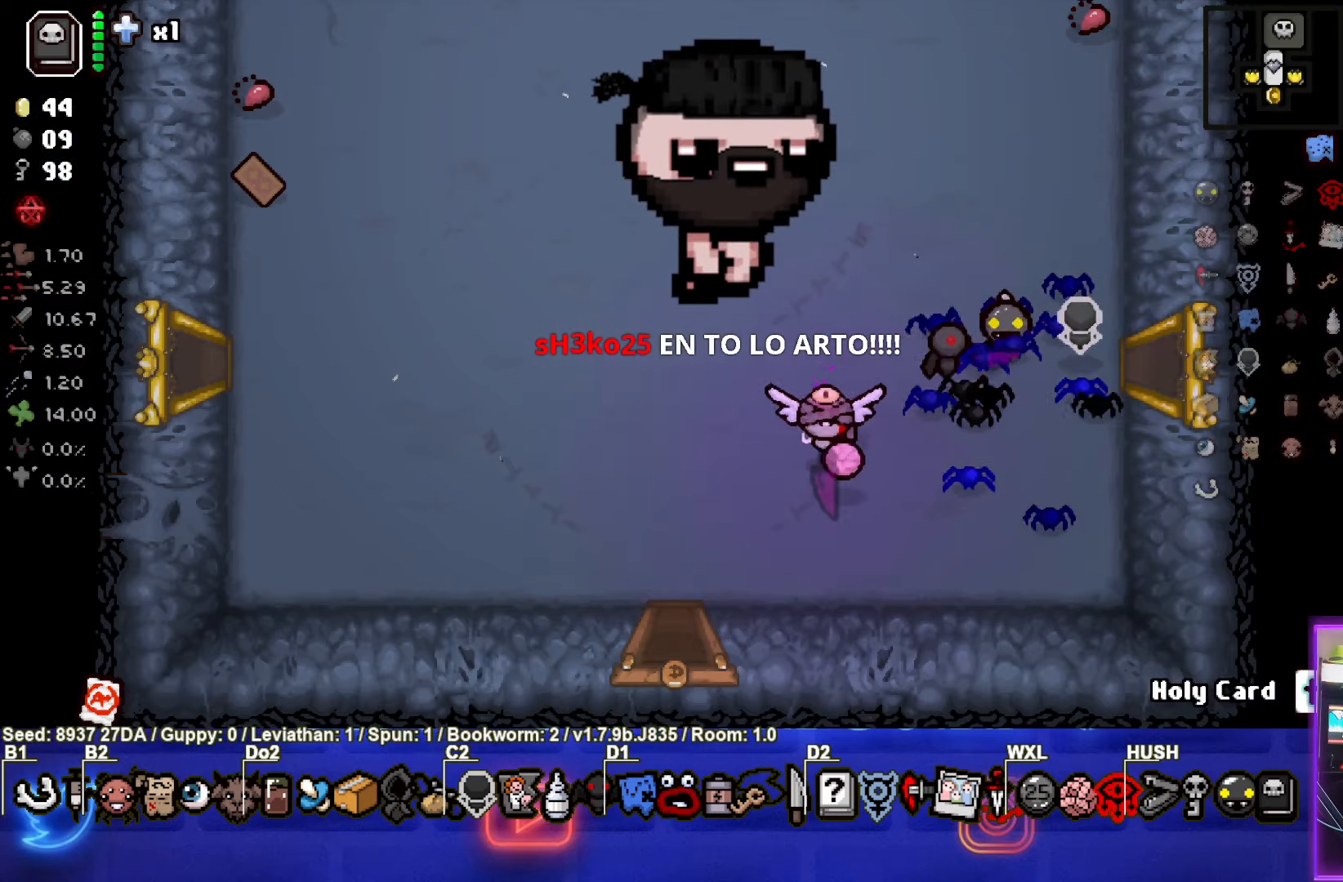
{"buttons": [], "left_stick": "down", "events": [[250, "left_stick", "down"]]}
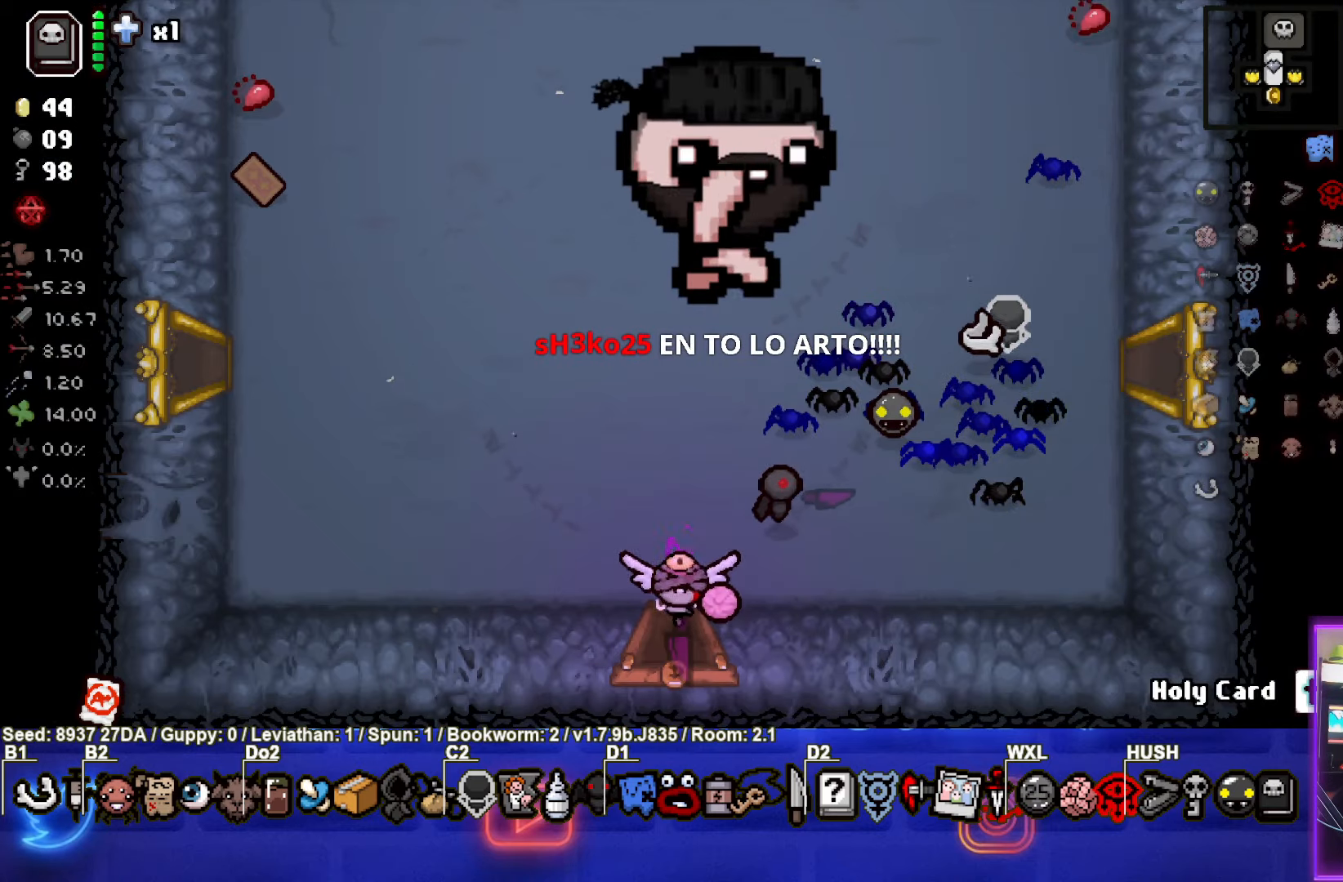
{"buttons": [], "left_stick": "center", "events": [[33, "left_stick", "center"]]}
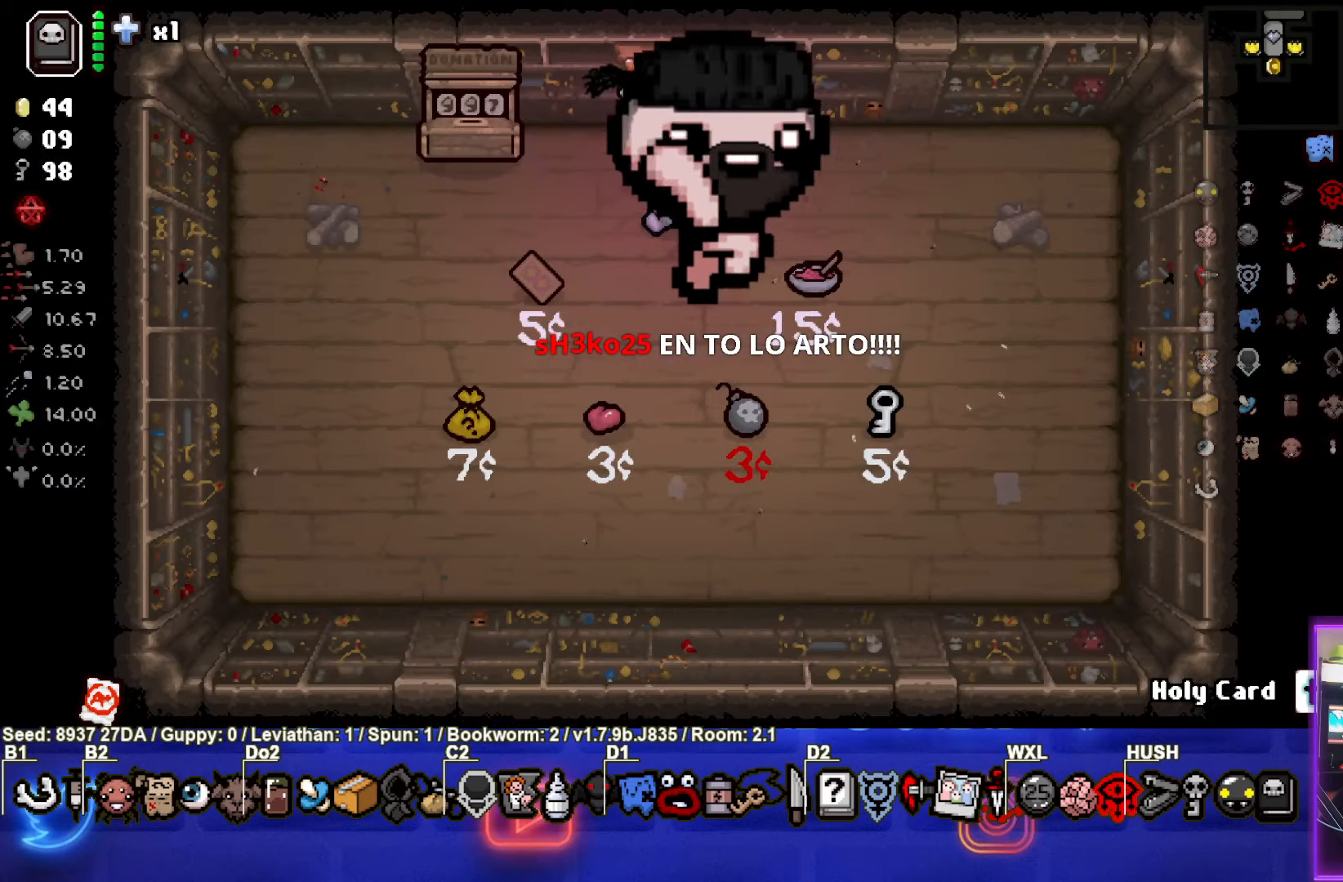
{"buttons": [], "left_stick": "center", "events": []}
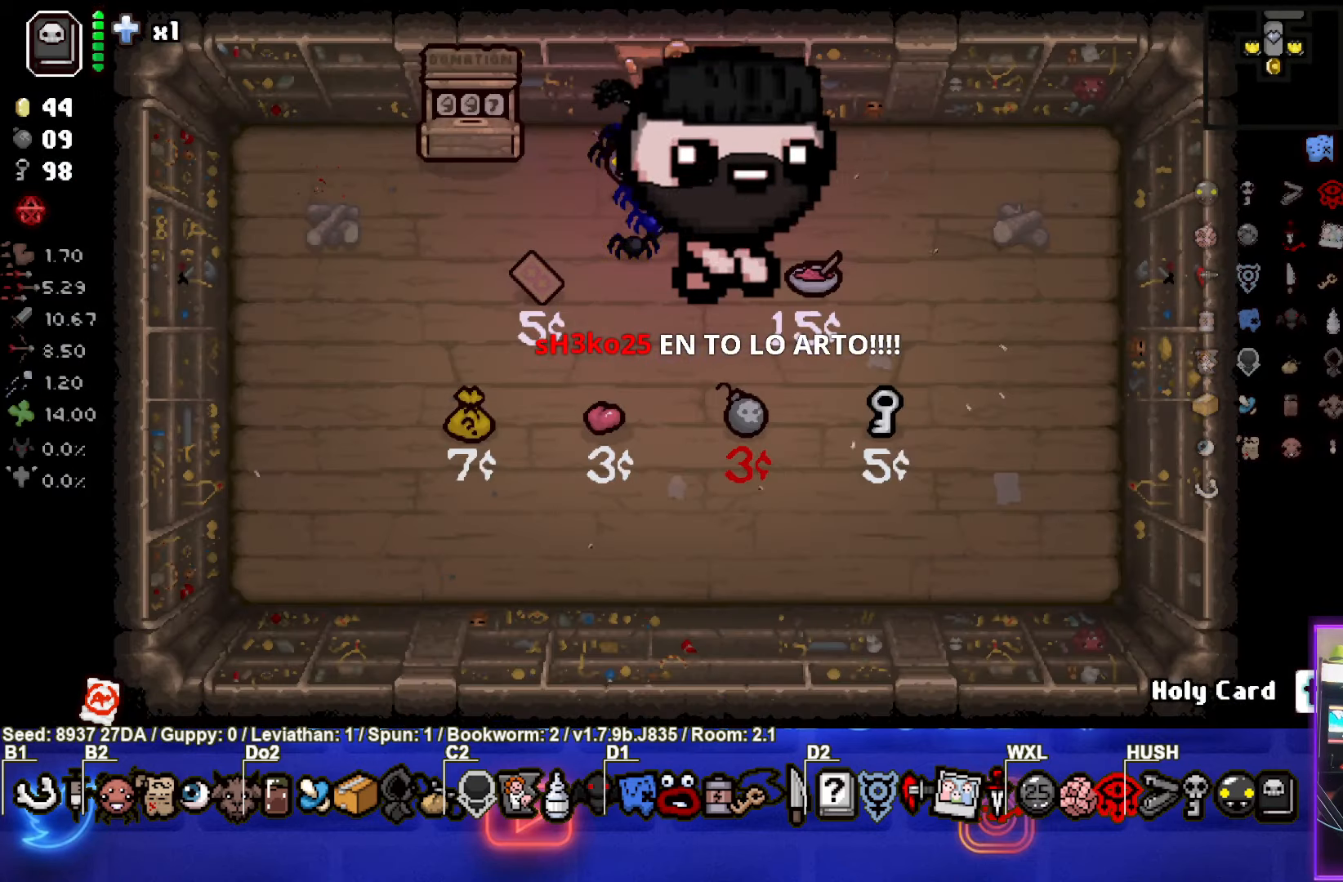
{"buttons": [], "left_stick": "up-left", "events": [[67, "left_stick", "down-right"], [450, "left_stick", "center"], [500, "left_stick", "up-left"]]}
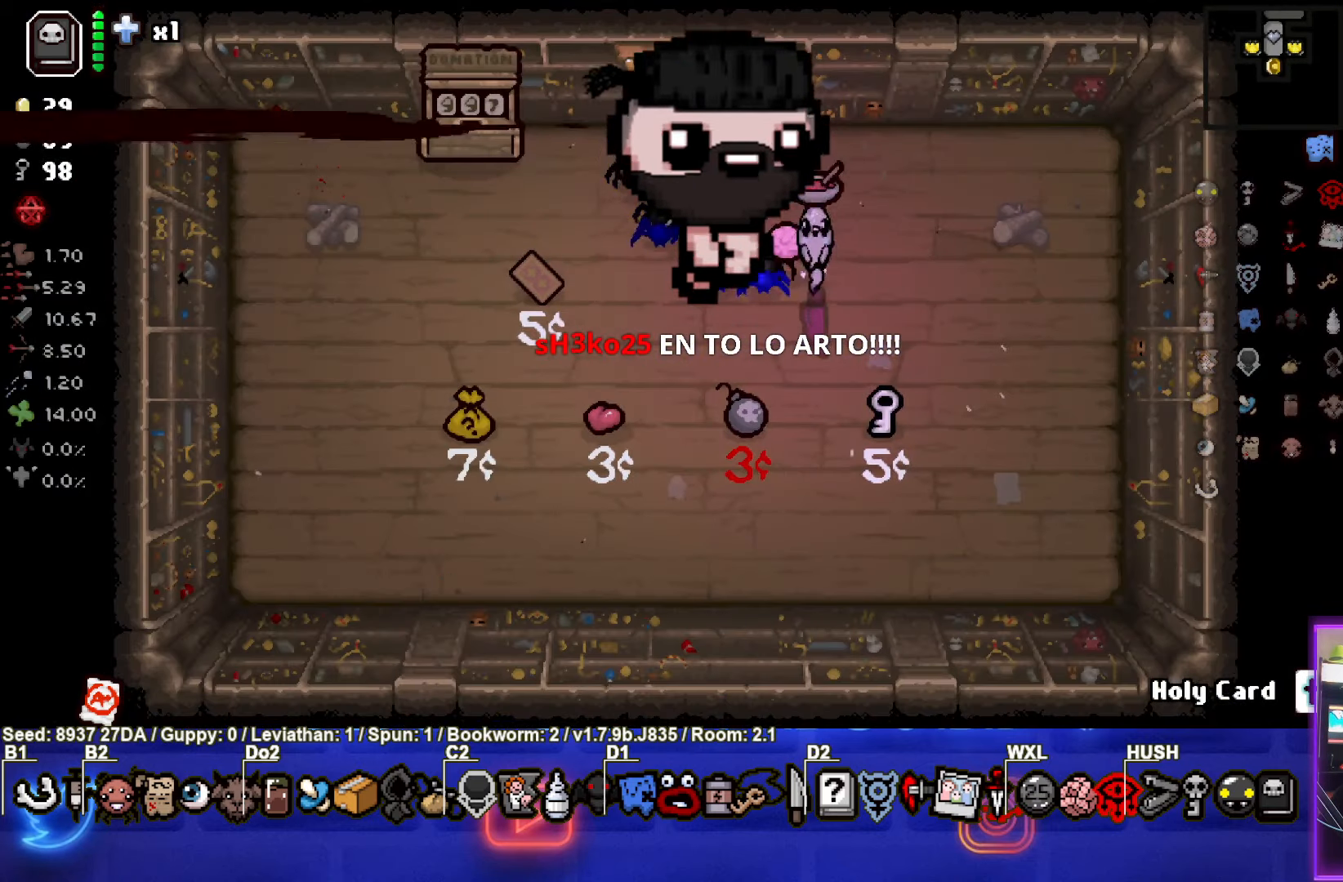
{"buttons": [], "left_stick": "up", "events": [[500, "left_stick", "up"]]}
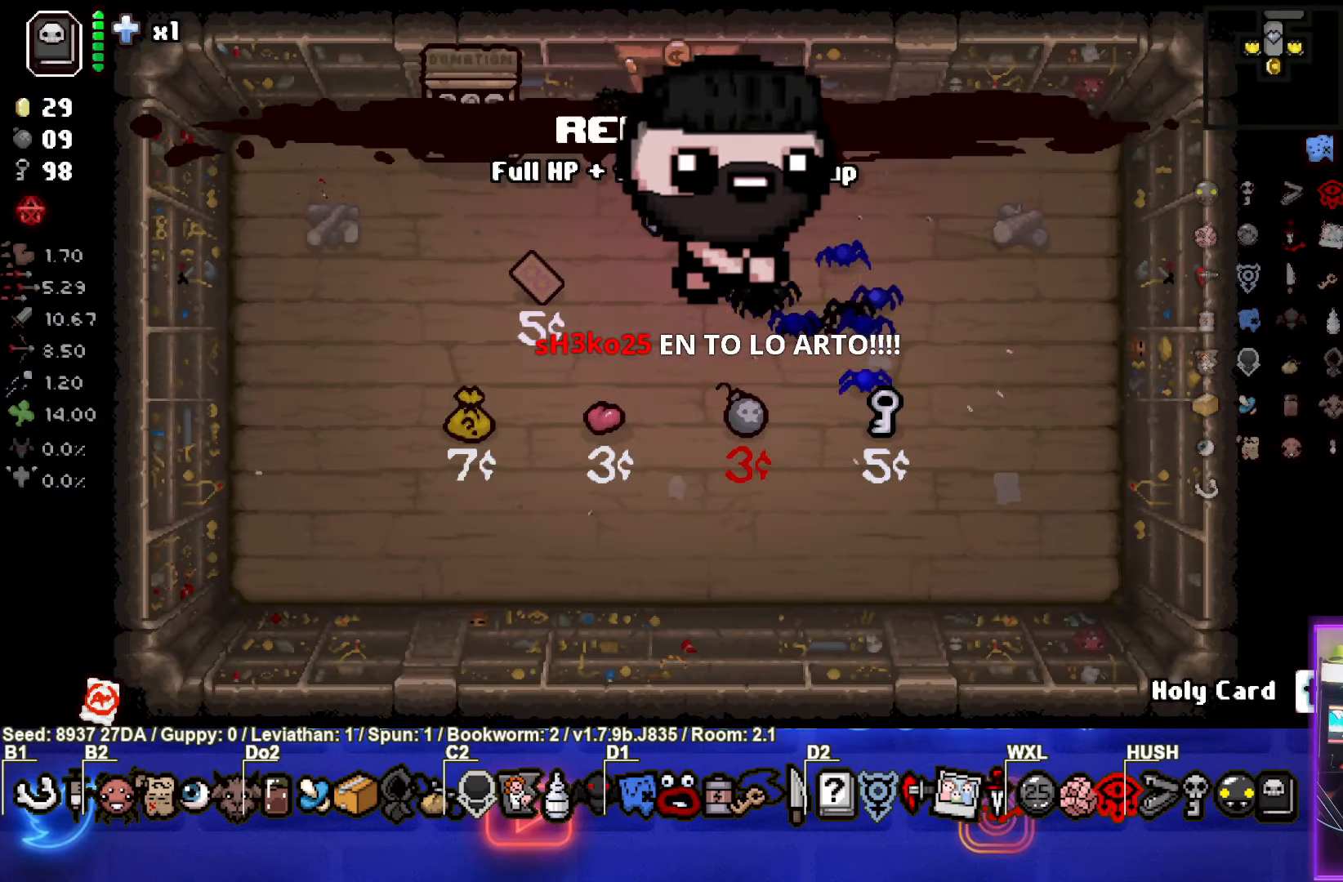
{"buttons": [], "left_stick": "up", "events": []}
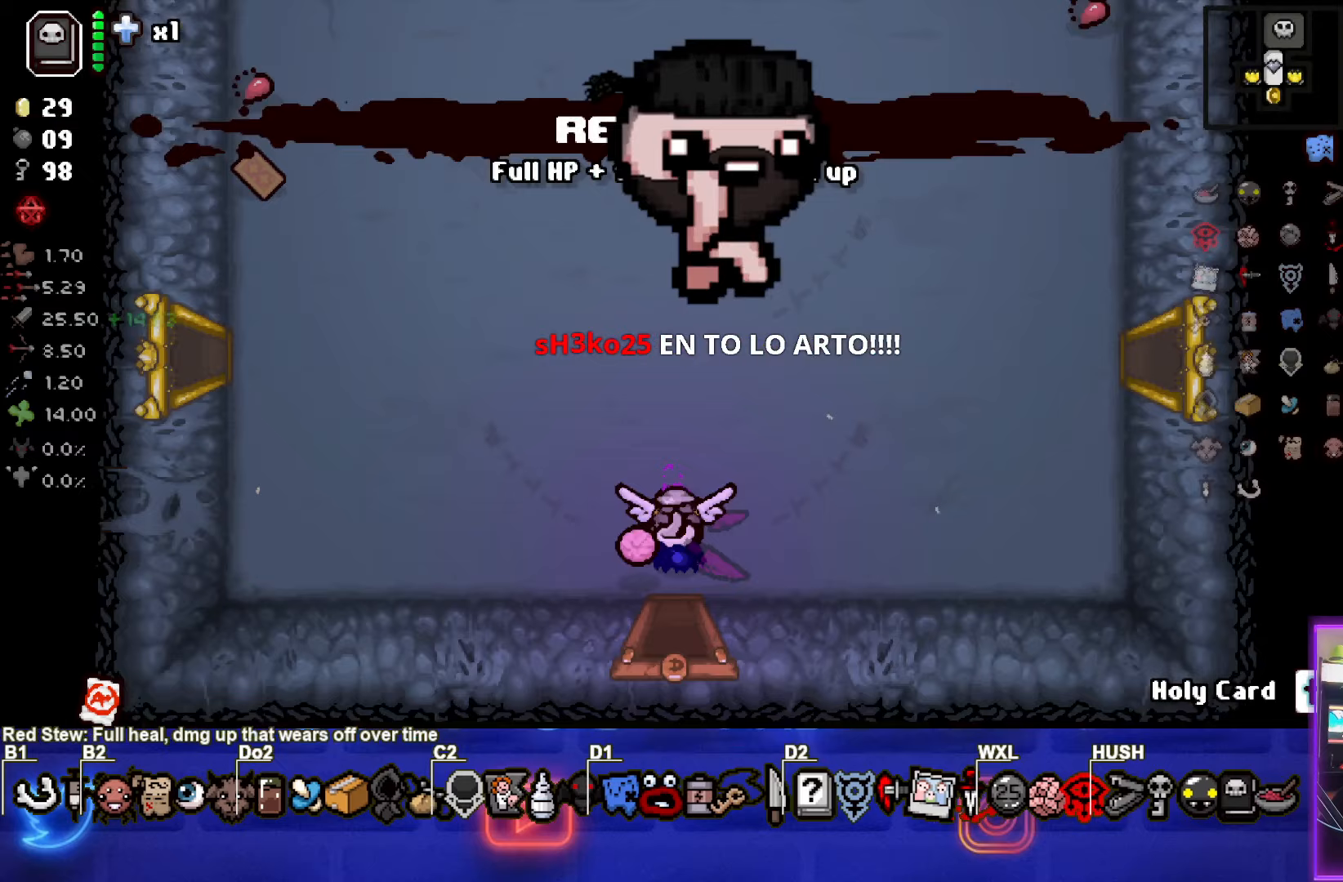
{"buttons": [], "left_stick": "up", "events": []}
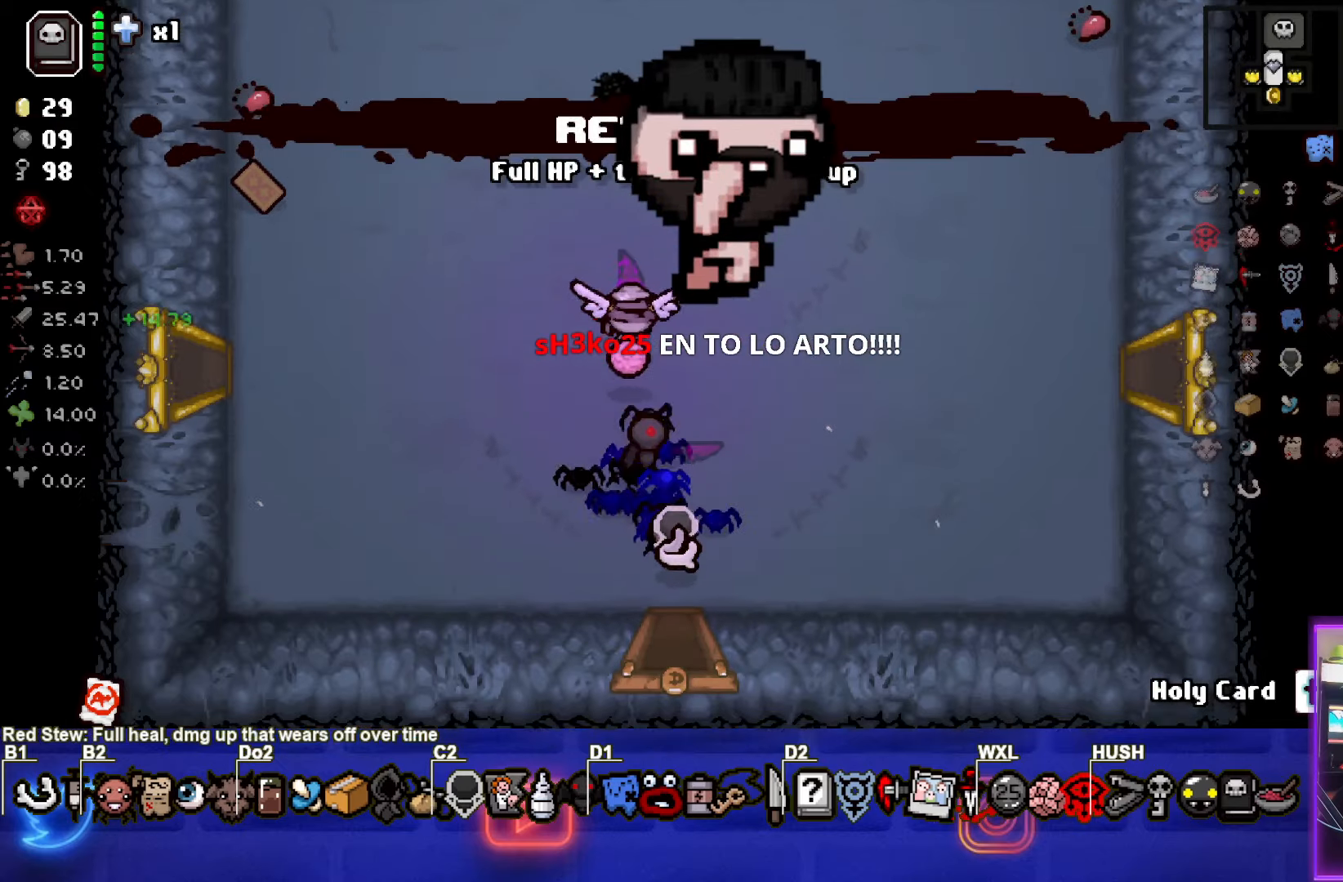
{"buttons": [], "left_stick": "up", "events": []}
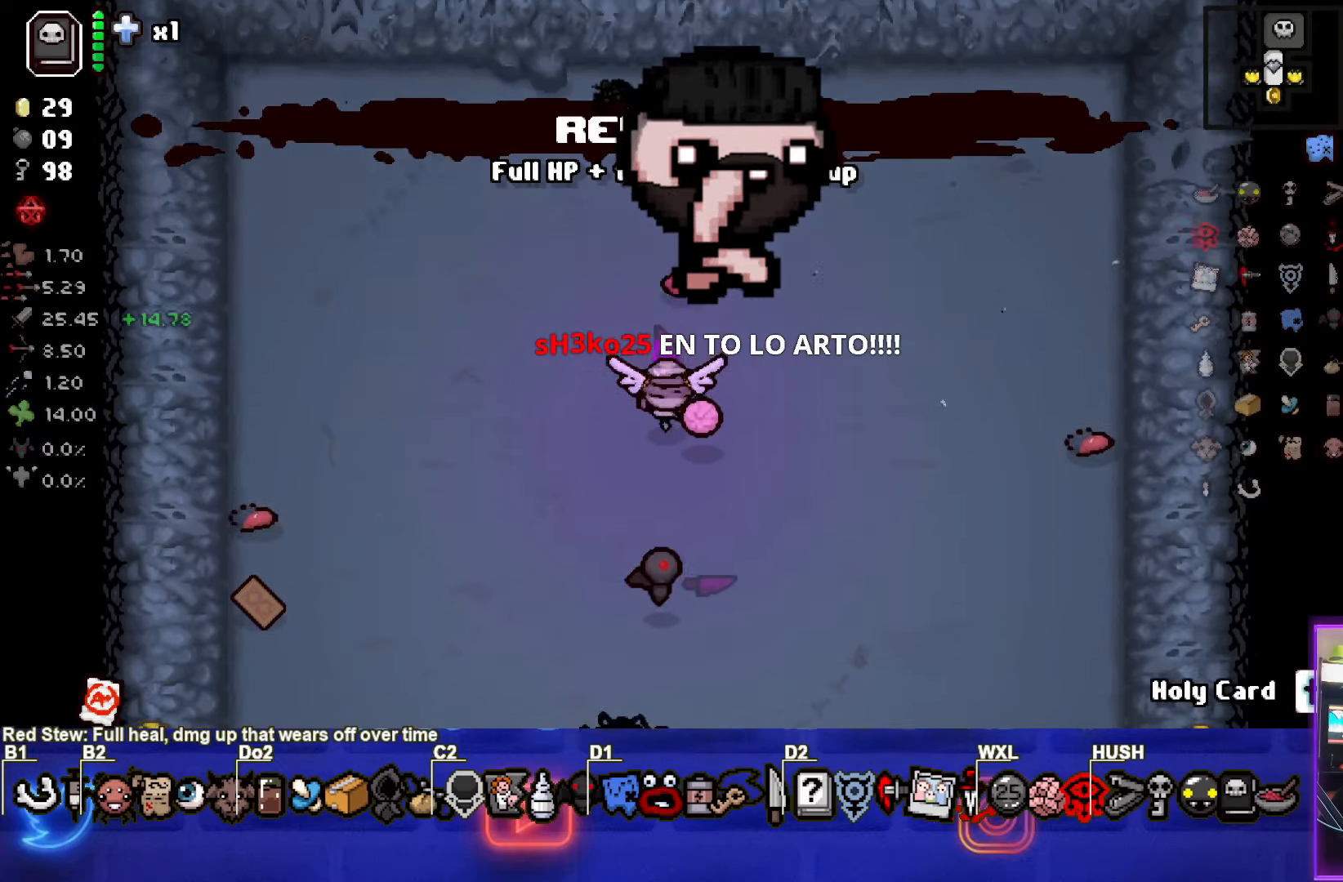
{"buttons": [], "left_stick": "up", "events": []}
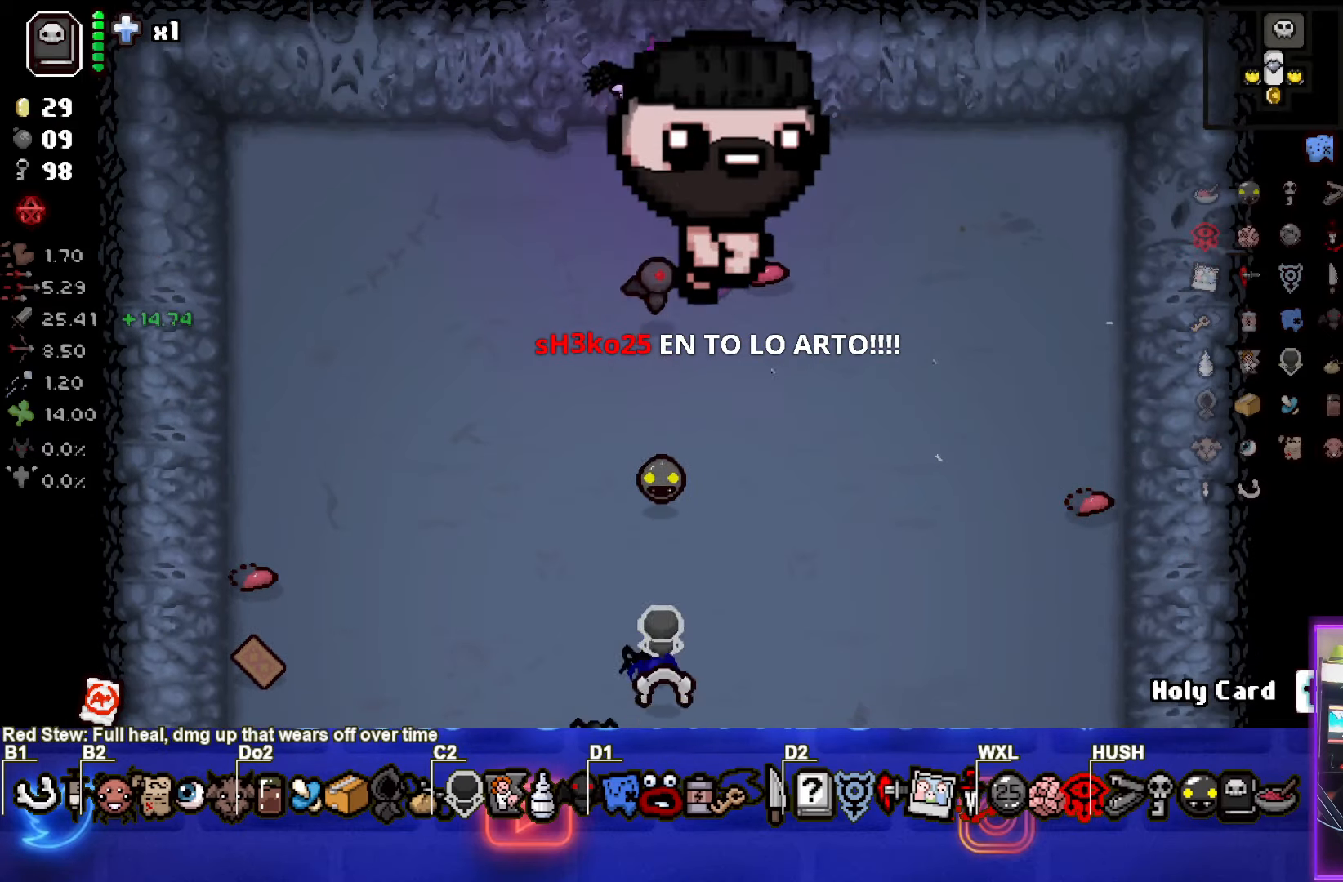
{"buttons": [], "left_stick": "center", "events": [[367, "left_stick", "center"]]}
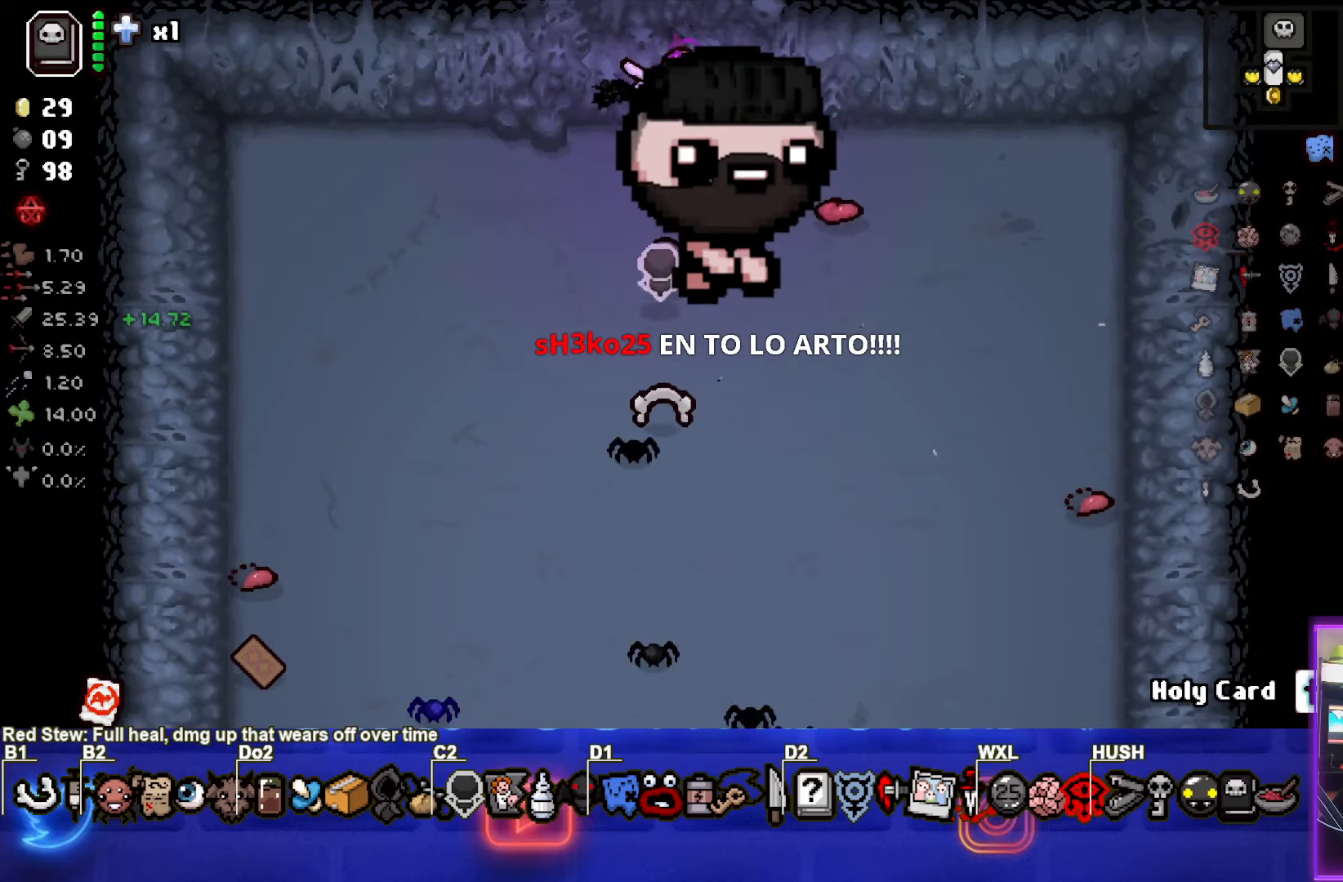
{"buttons": [], "left_stick": "up", "events": [[450, "left_stick", "up"]]}
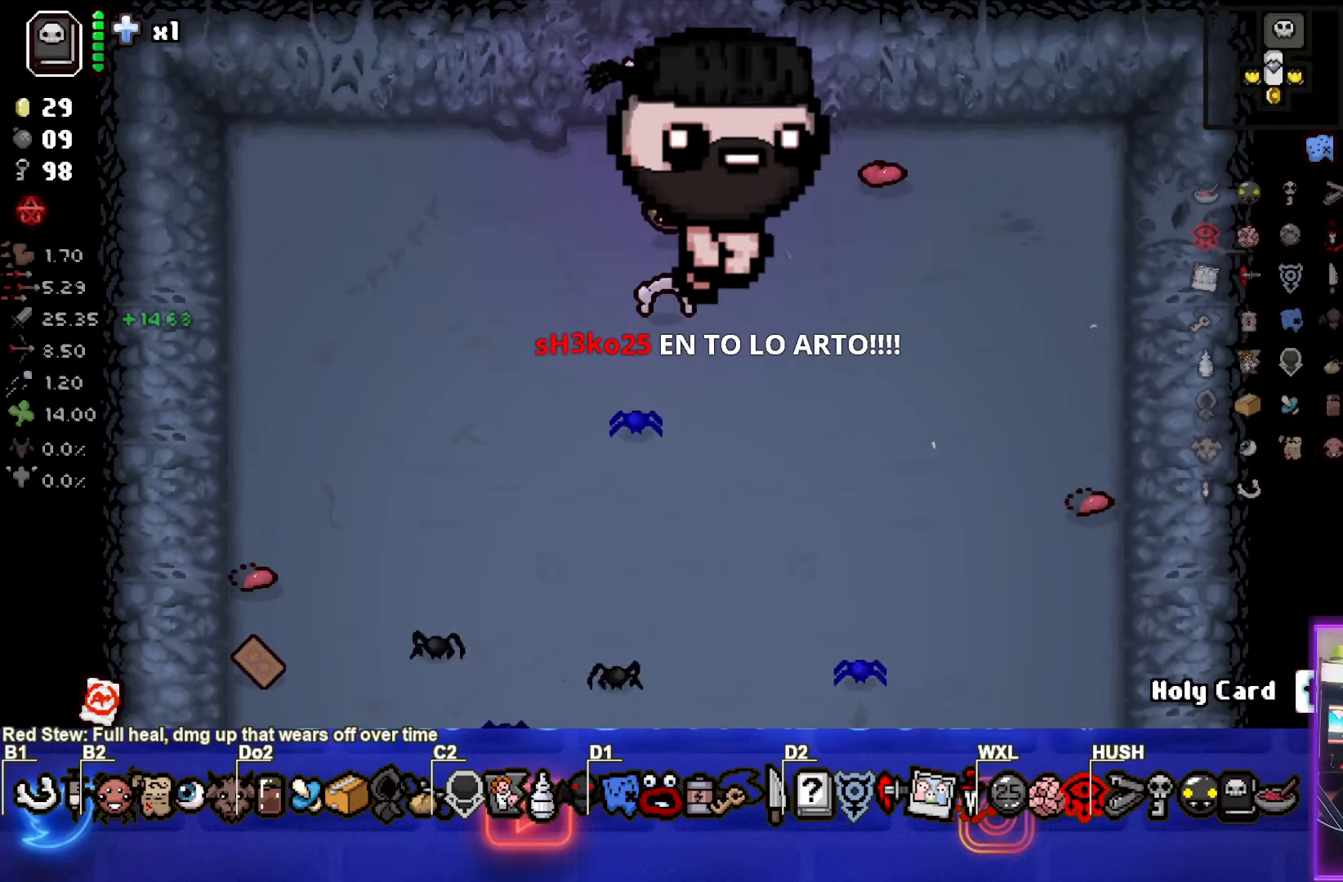
{"buttons": [], "left_stick": "up", "events": []}